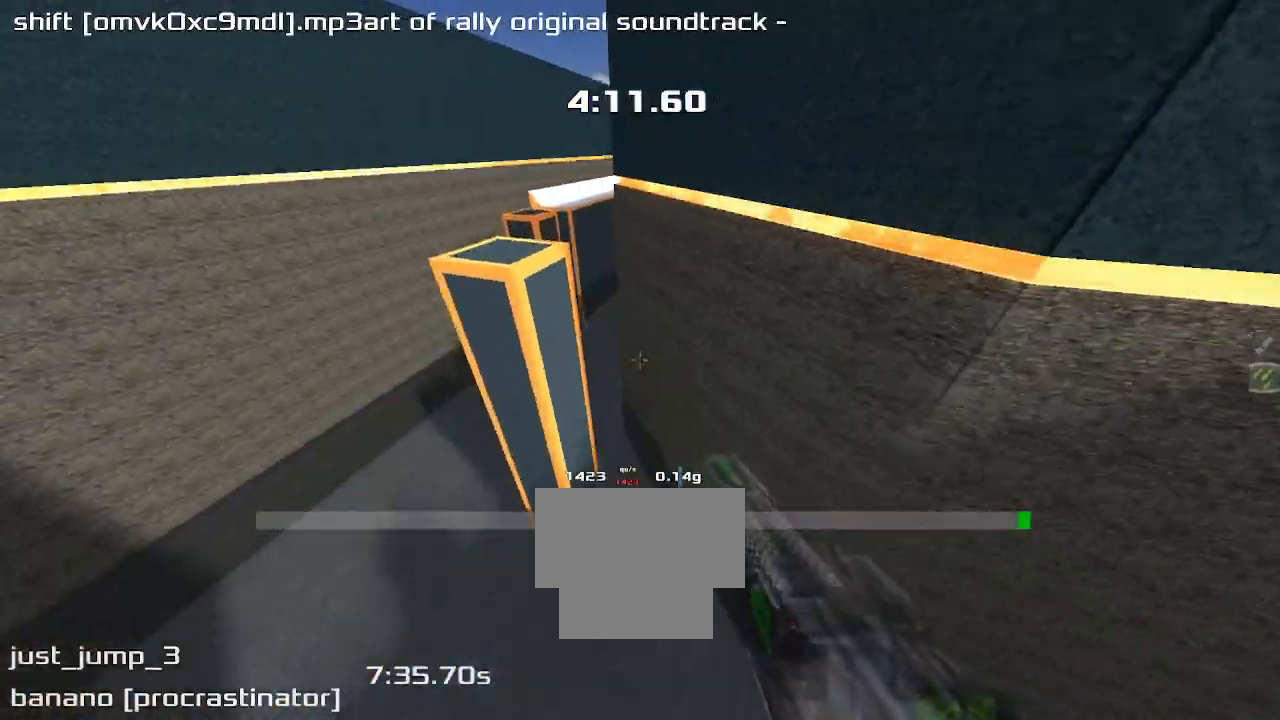
Gameplay with keyboard; each line is a JSON object with the keys held at the frame after it. "events" lists presses ("down") and releases ("up") of "down", "left", "right" and "up" between this image and that frame as [ms after this image, input, new state], when the widget could be followed in between. No other keys are recorded. Mouse input is not recorded. Not read: other_keys.
{"keys": ["up"]}
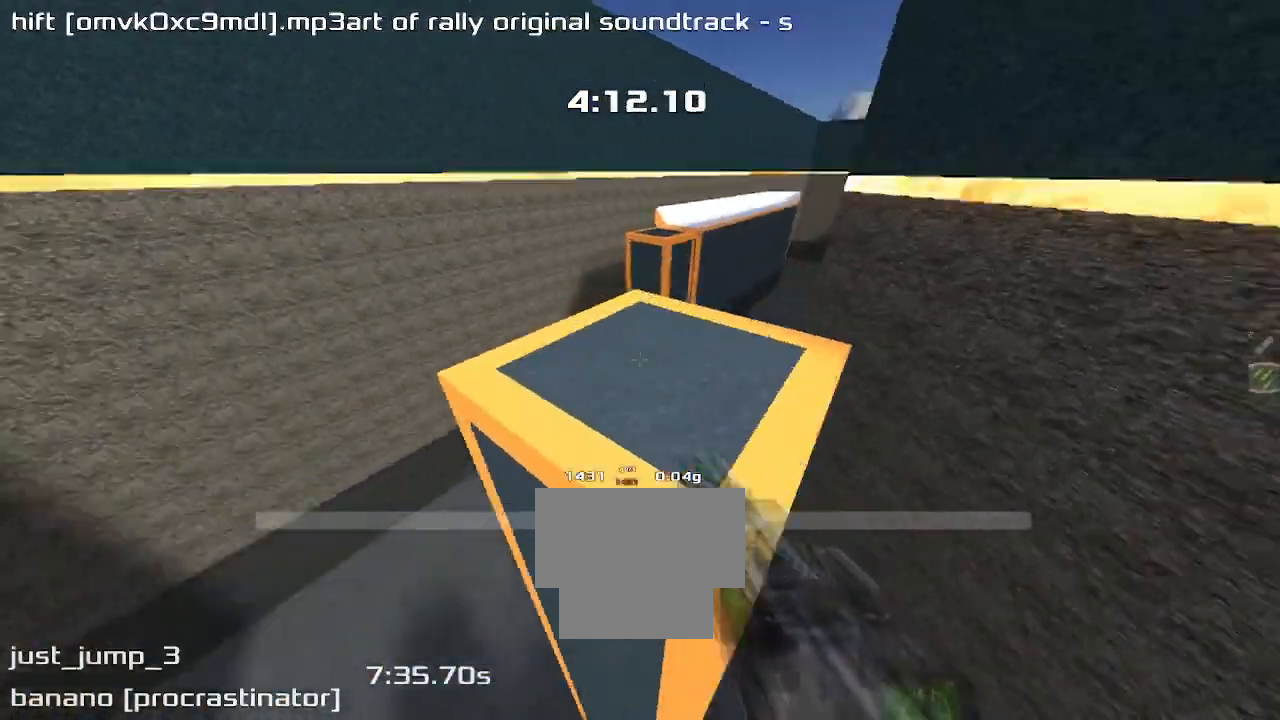
{"keys": ["right", "up"], "events": [[67, "right", "down"]]}
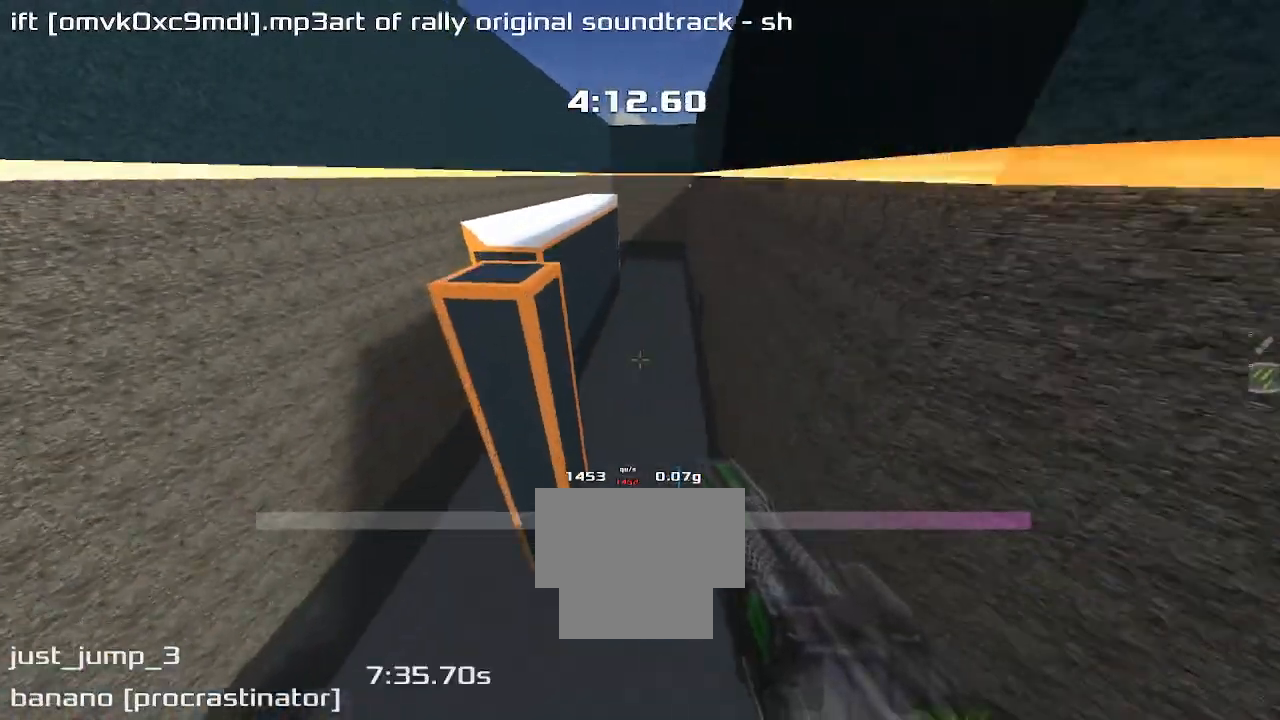
{"keys": ["right", "up"], "events": [[200, "right", "up"], [367, "right", "down"]]}
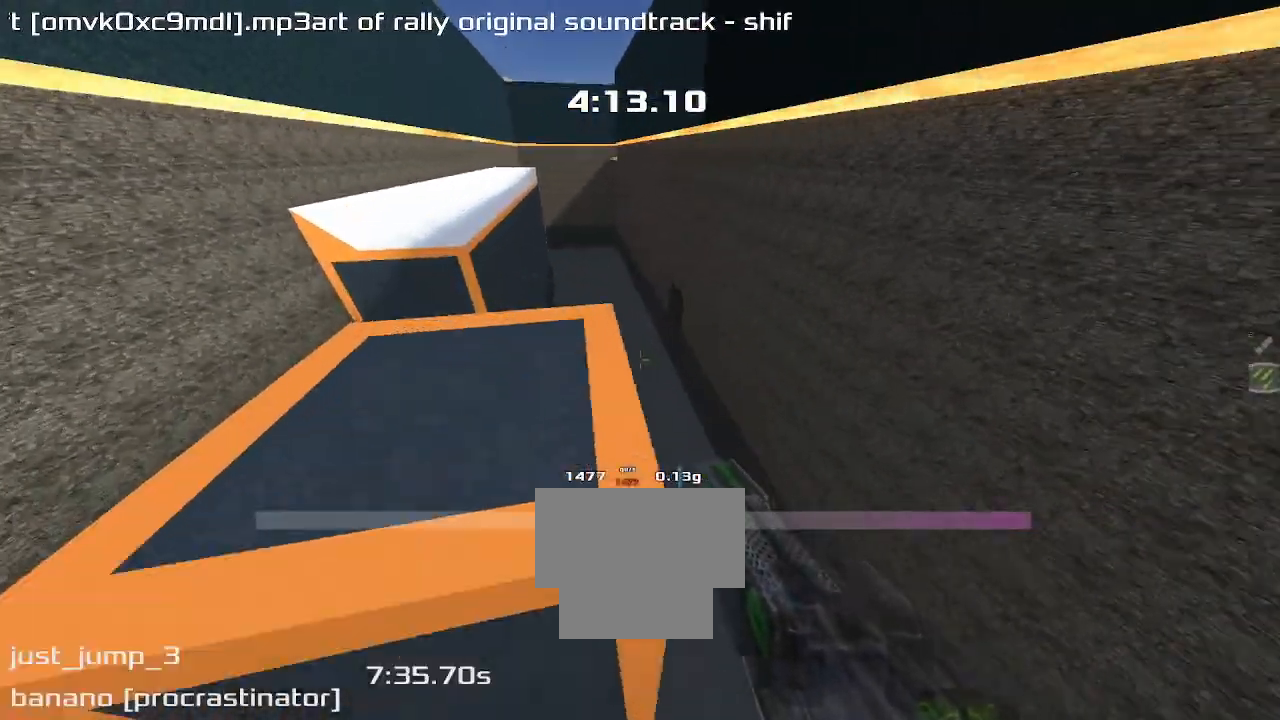
{"keys": ["right", "up"], "events": []}
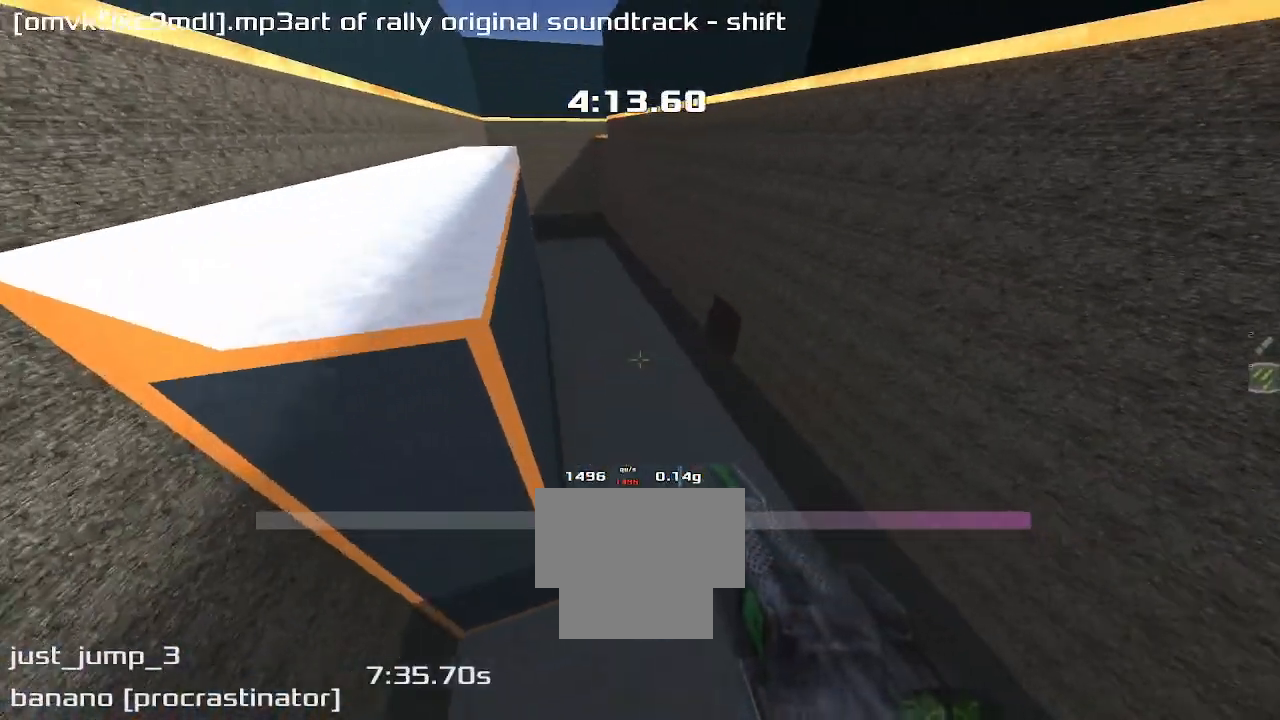
{"keys": ["right"], "events": [[67, "right", "up"], [467, "right", "down"], [467, "up", "up"]]}
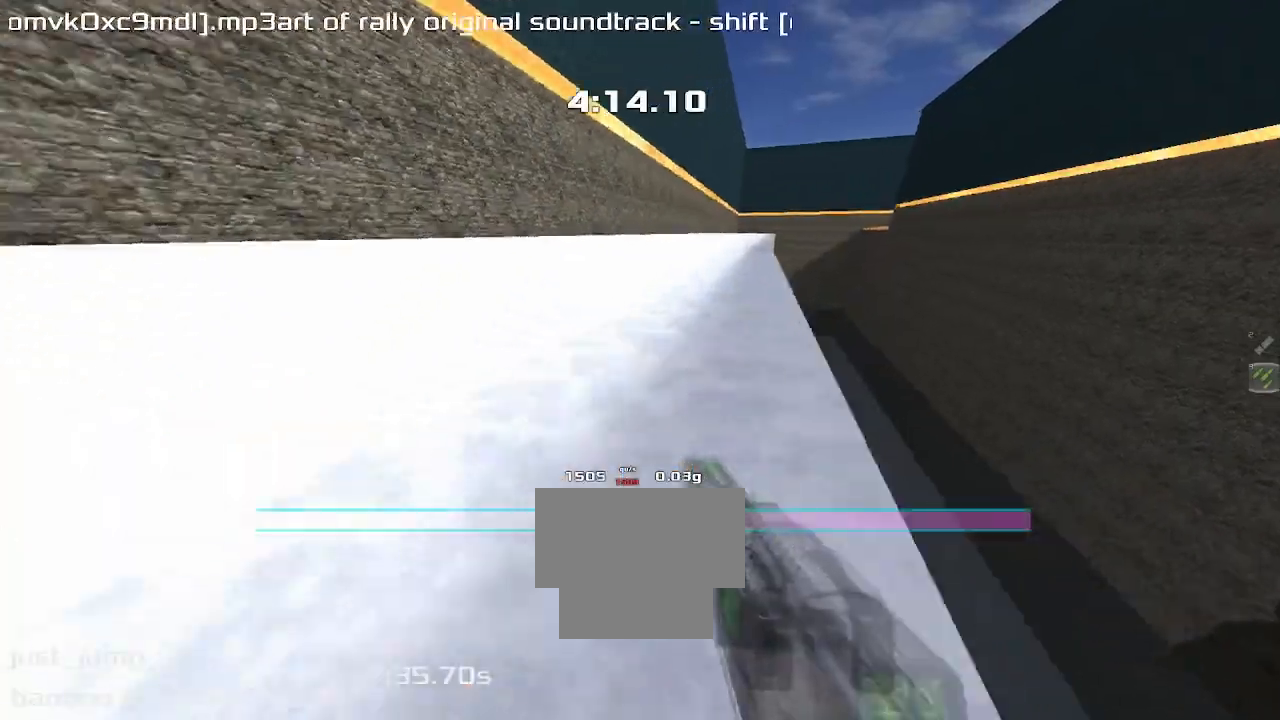
{"keys": ["left"], "events": [[433, "left", "down"], [433, "right", "up"]]}
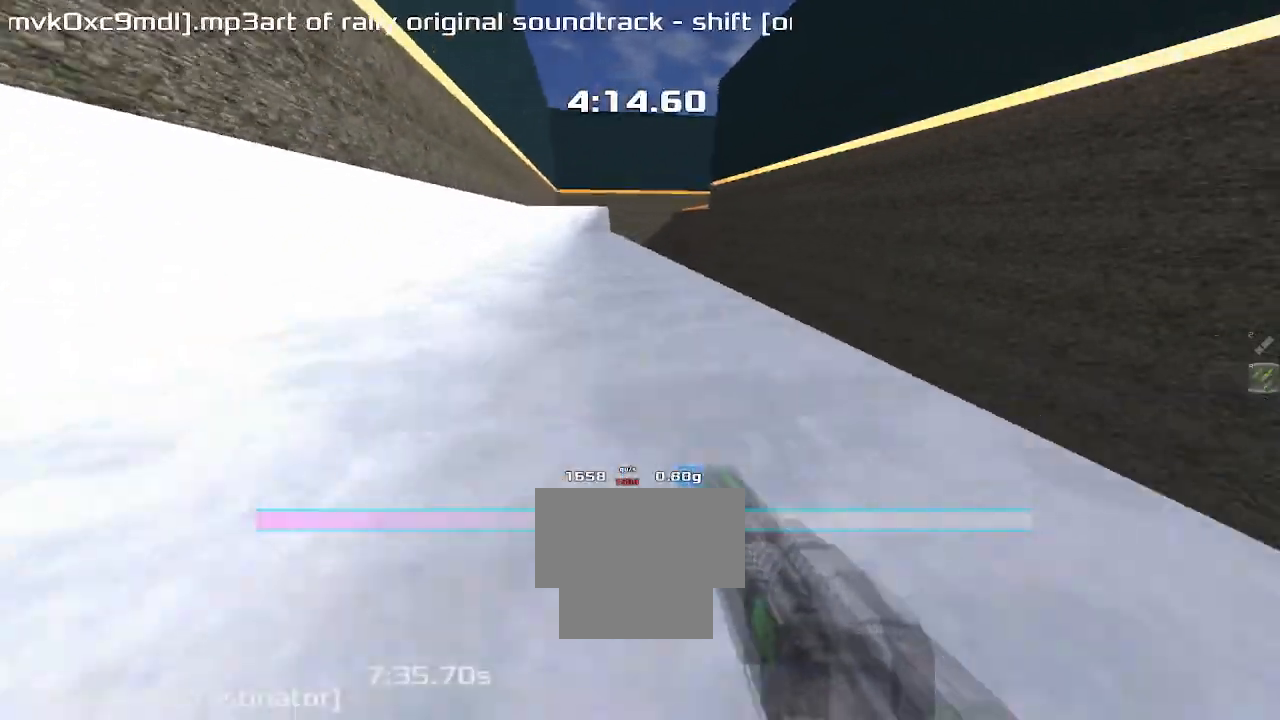
{"keys": ["left"], "events": [[133, "left", "up"], [133, "right", "down"], [433, "left", "down"], [433, "right", "up"]]}
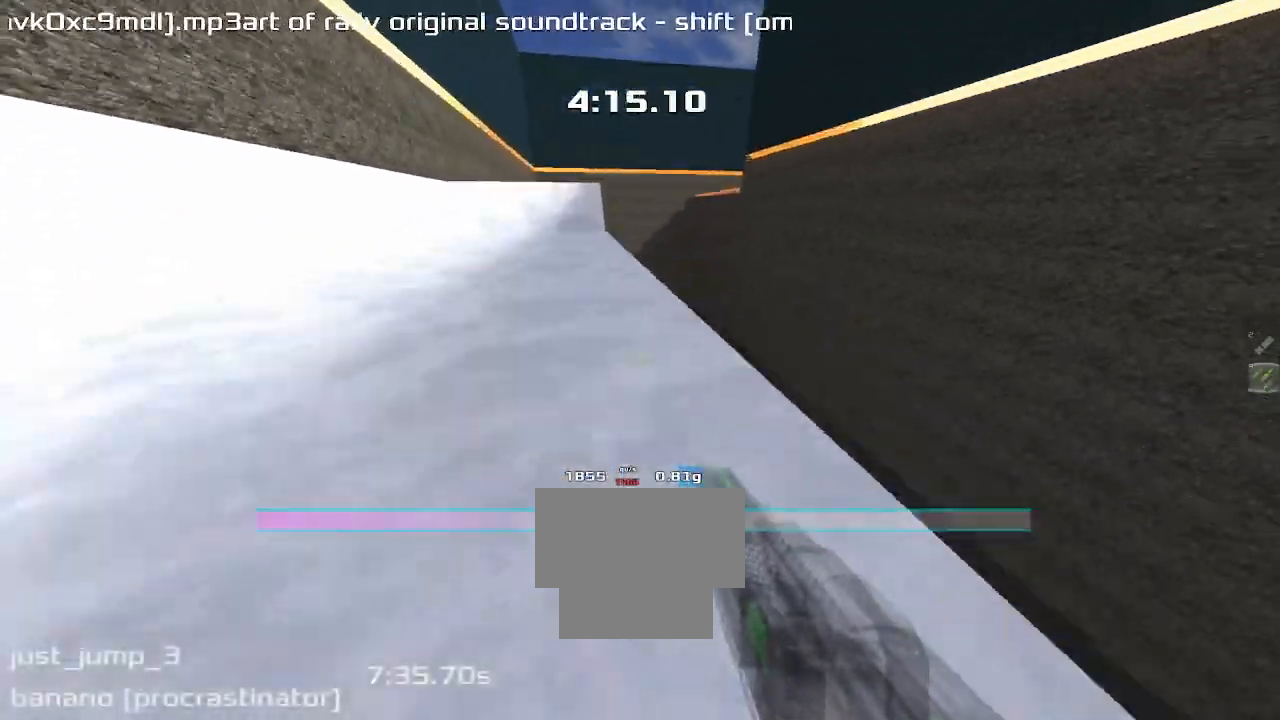
{"keys": ["right"], "events": [[467, "left", "up"], [467, "right", "down"]]}